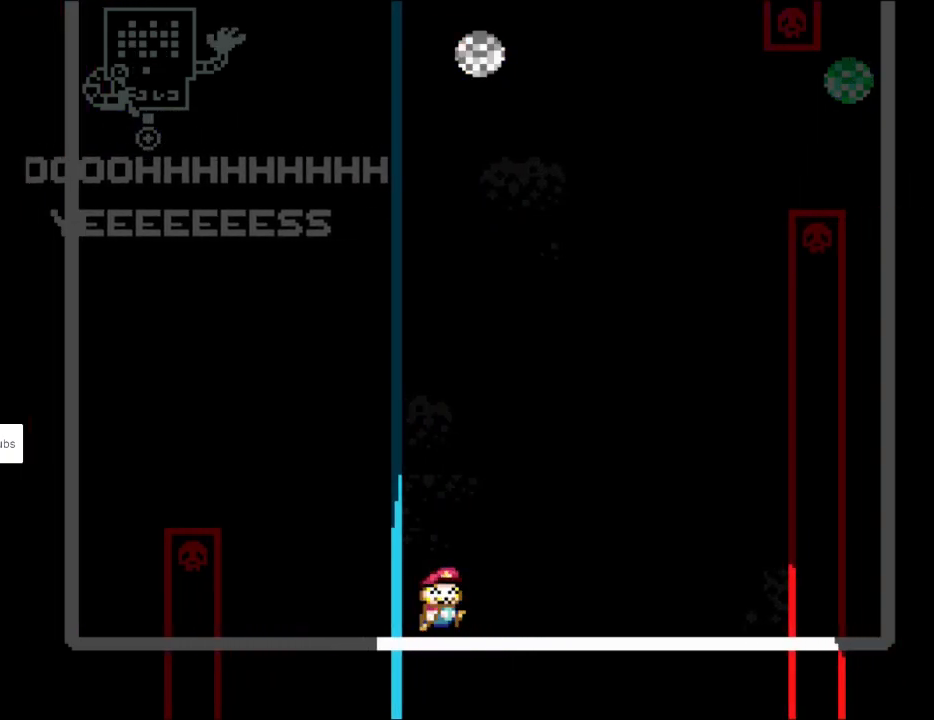
Gameplay with a controller (Nintendo layout); each line is a JSON object with the inputs held at the frame after it. "events" lists button and stick changes between this image and that frame as [ms after this image, input, new state], when the widget could be followed in between. Not read: L3 R3.
{"buttons": ["B", "Y"], "events": [[383, "B", "down"], [383, "DPAD_RIGHT", "up"], [383, "DPAD_UP", "down"], [400, "DPAD_LEFT", "down"], [400, "DPAD_UP", "up"], [483, "DPAD_UP", "down"], [500, "DPAD_LEFT", "up"], [500, "DPAD_UP", "up"]]}
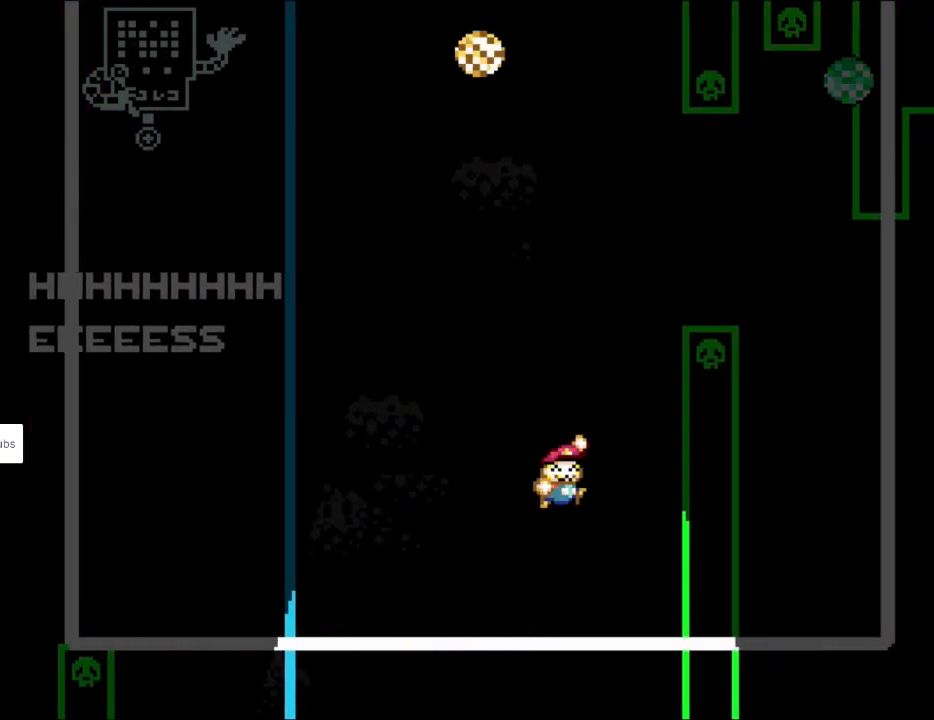
{"buttons": ["Y", "DPAD_RIGHT"], "events": [[17, "DPAD_RIGHT", "down"], [250, "B", "up"]]}
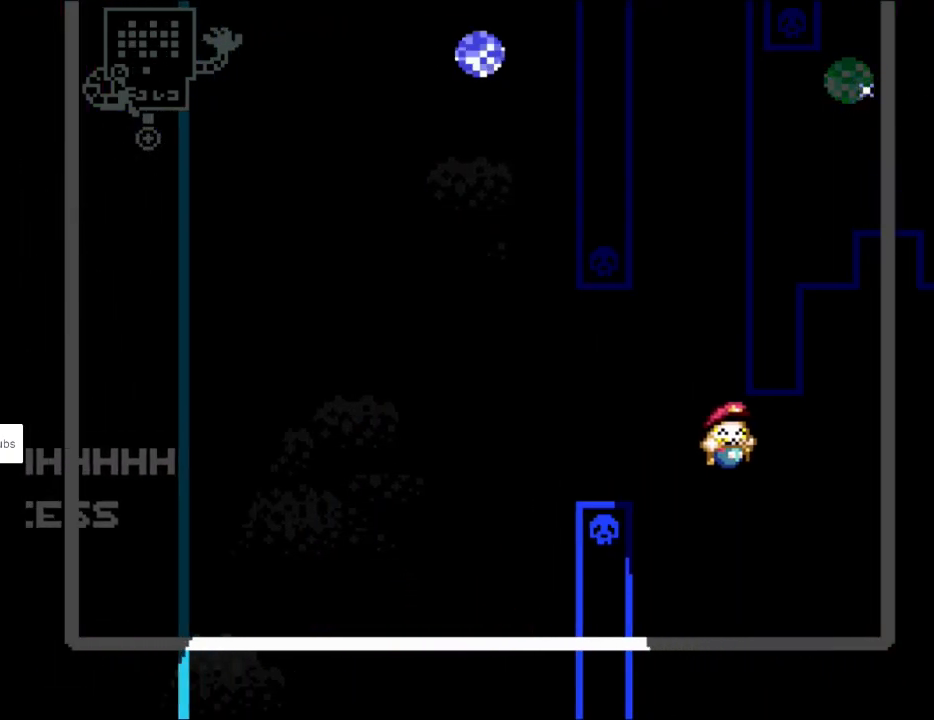
{"buttons": ["Y", "DPAD_LEFT"], "events": [[100, "DPAD_RIGHT", "up"], [100, "DPAD_UP", "down"], [117, "DPAD_LEFT", "down"], [133, "DPAD_UP", "up"], [317, "DPAD_LEFT", "up"], [467, "DPAD_LEFT", "down"]]}
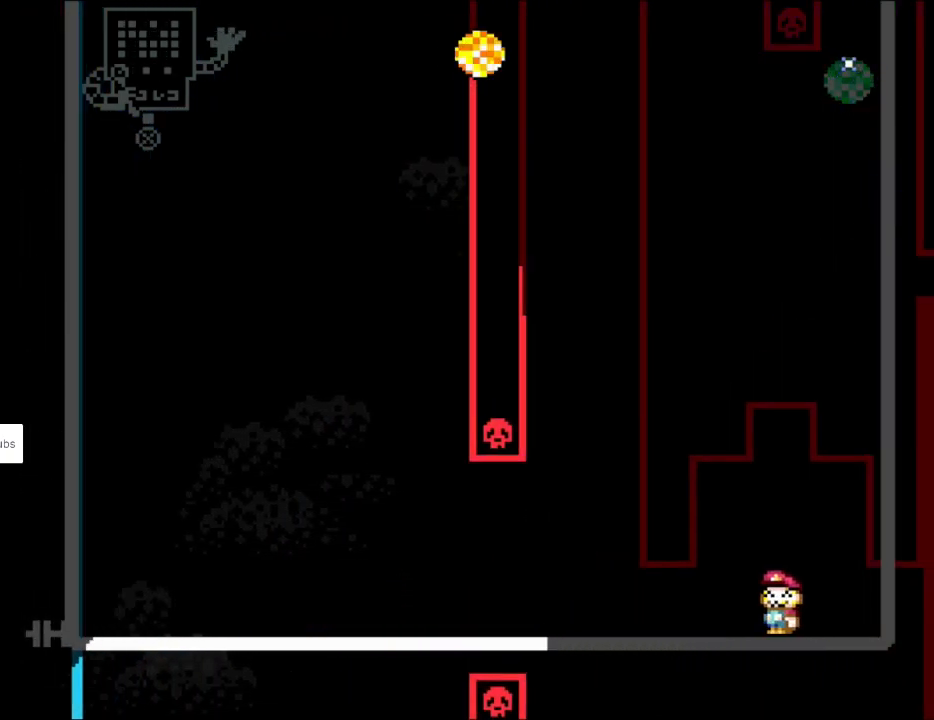
{"buttons": ["Y", "DPAD_LEFT"], "events": [[183, "DPAD_LEFT", "up"], [400, "DPAD_LEFT", "down"]]}
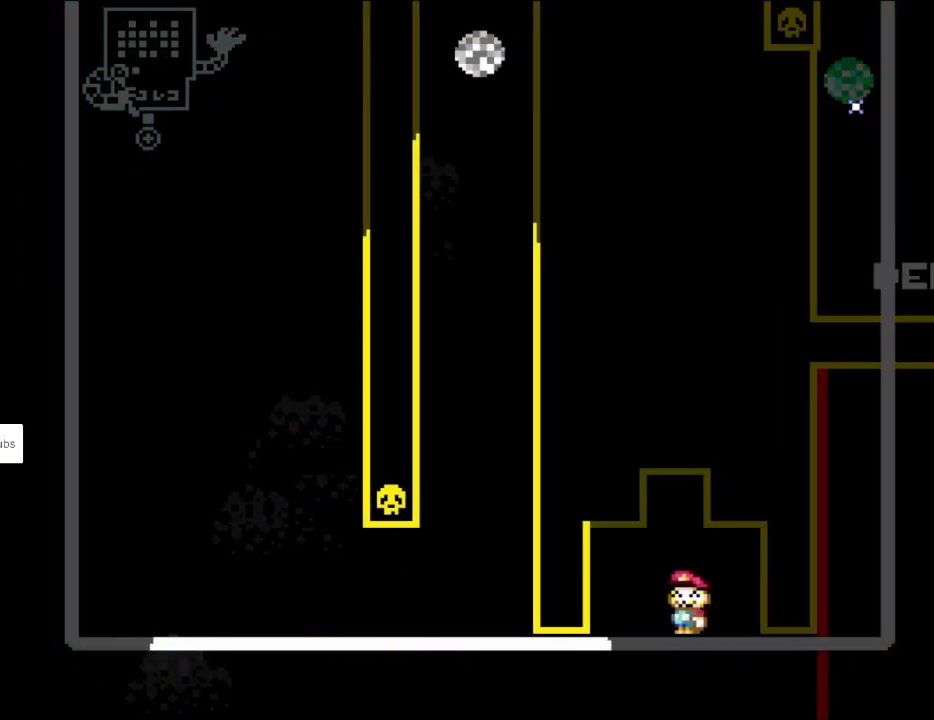
{"buttons": ["Y", "DPAD_LEFT"], "events": [[83, "DPAD_LEFT", "up"], [400, "DPAD_LEFT", "down"]]}
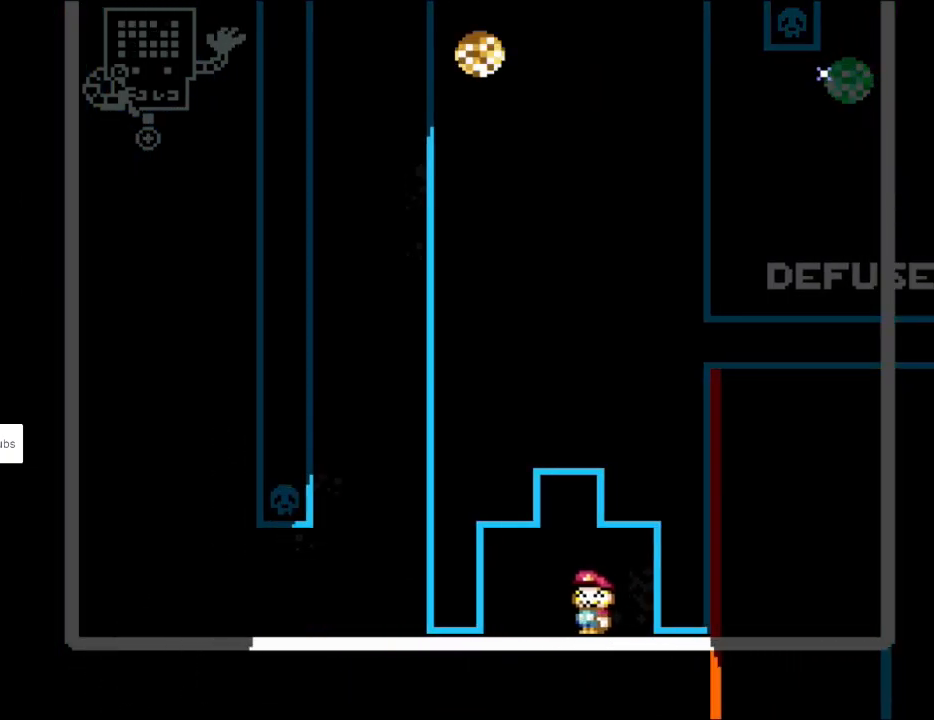
{"buttons": ["Y"], "events": [[167, "DPAD_LEFT", "up"]]}
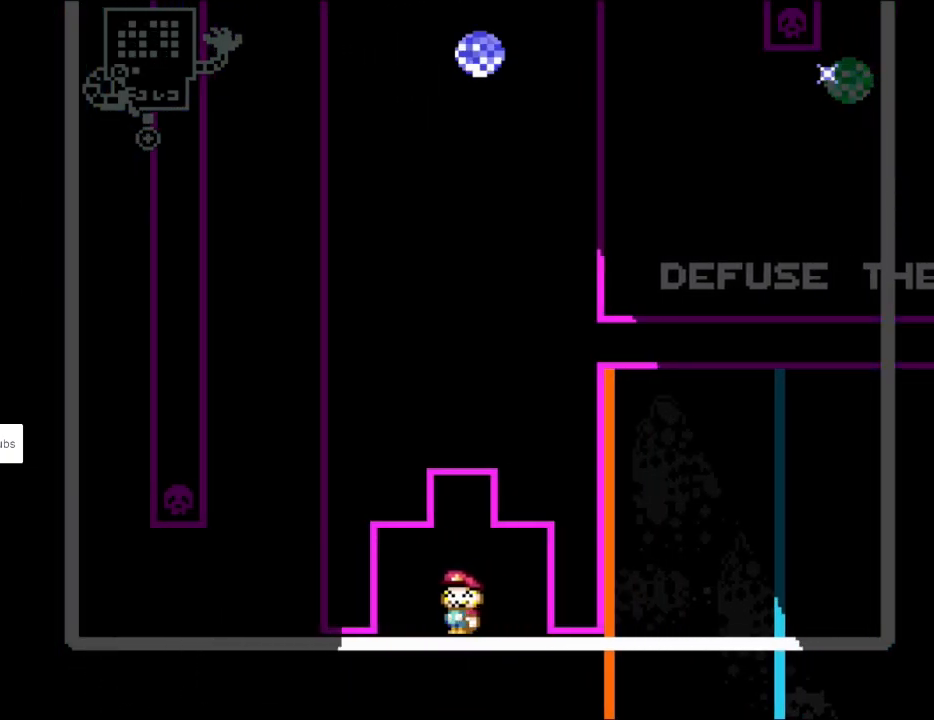
{"buttons": ["Y"], "events": [[33, "DPAD_LEFT", "down"], [317, "DPAD_LEFT", "up"]]}
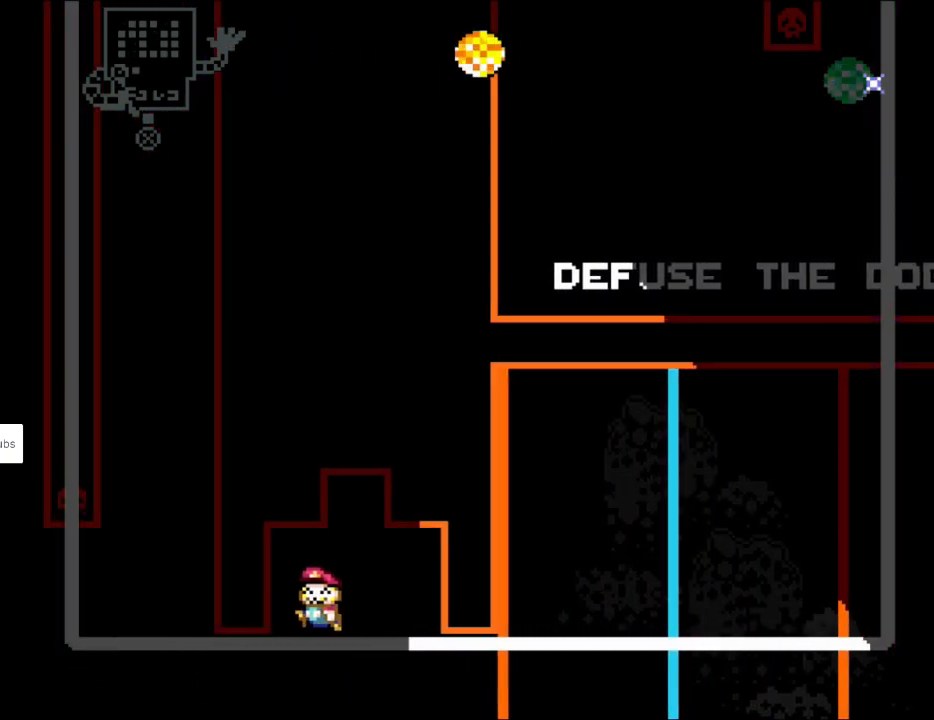
{"buttons": ["Y", "DPAD_LEFT"], "events": [[367, "DPAD_LEFT", "down"]]}
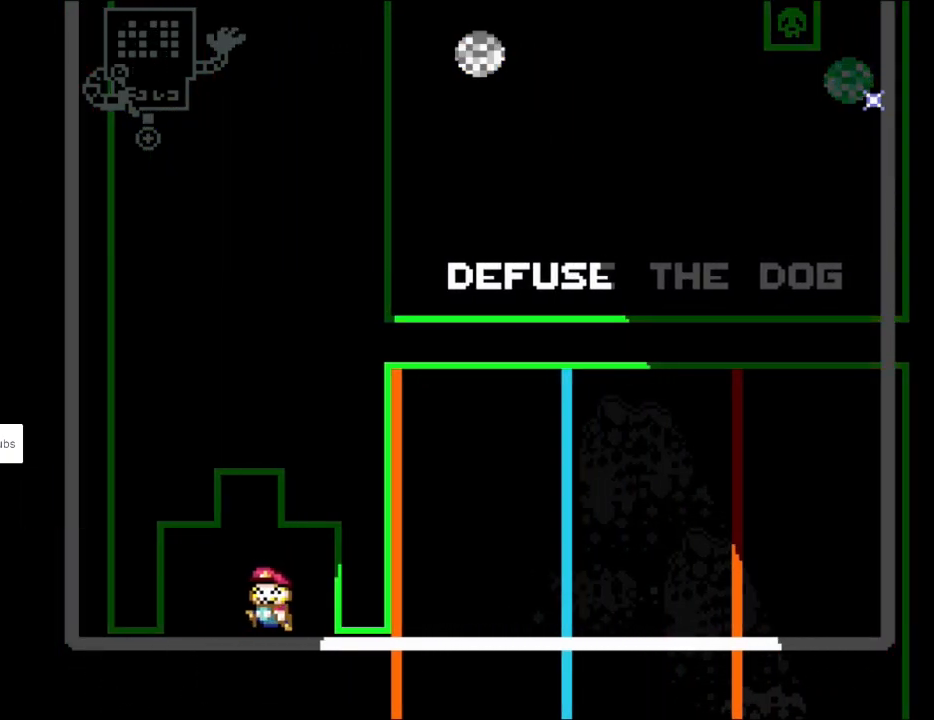
{"buttons": ["Y"], "events": [[133, "DPAD_LEFT", "up"]]}
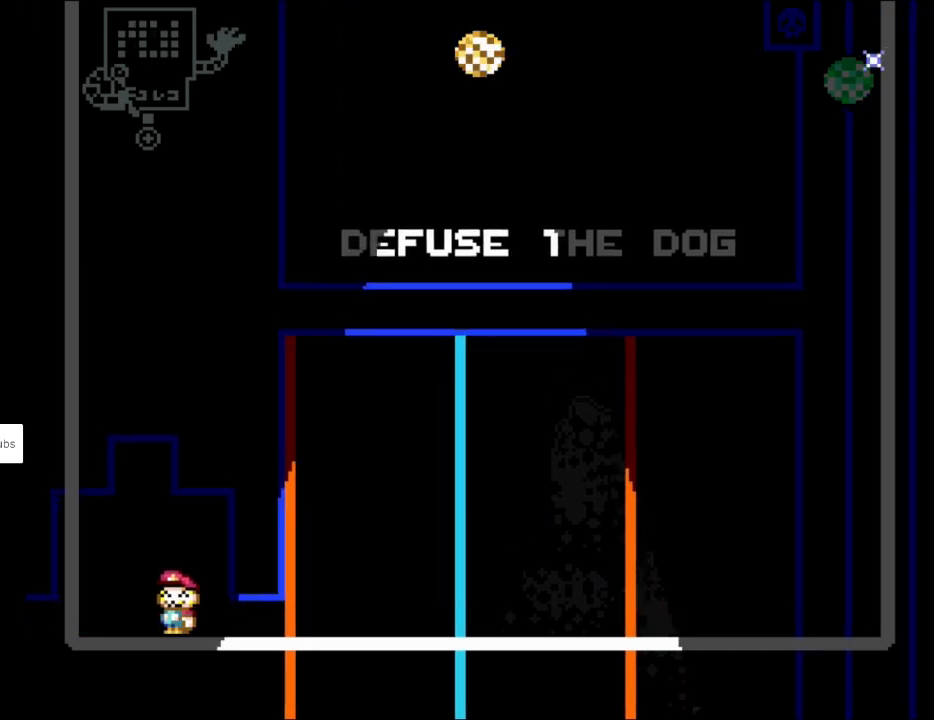
{"buttons": ["Y"], "events": [[167, "DPAD_RIGHT", "down"], [367, "DPAD_RIGHT", "up"]]}
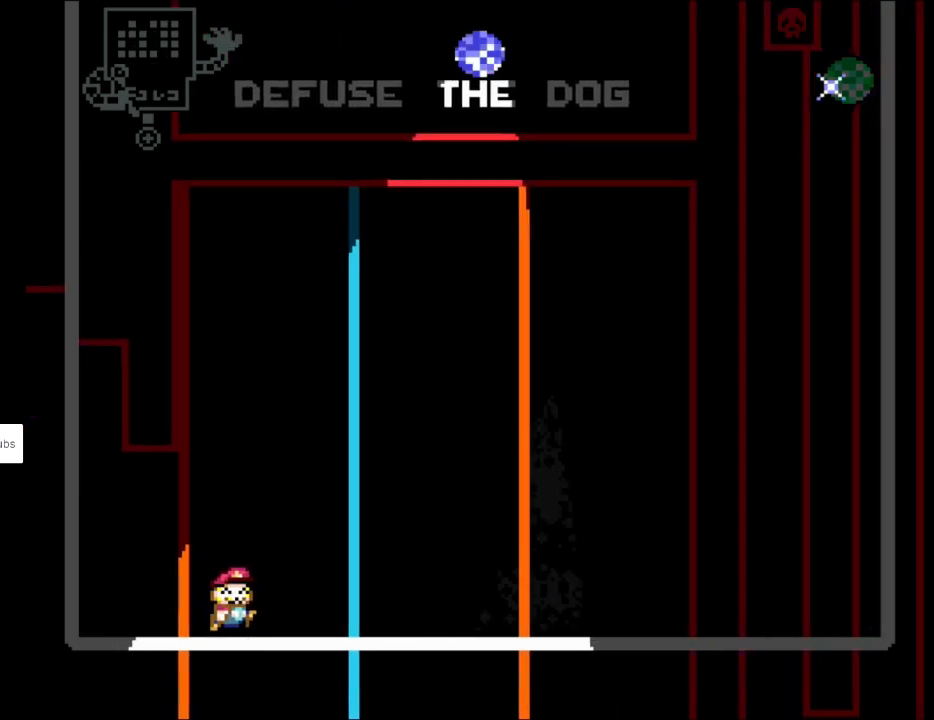
{"buttons": ["Y"], "events": []}
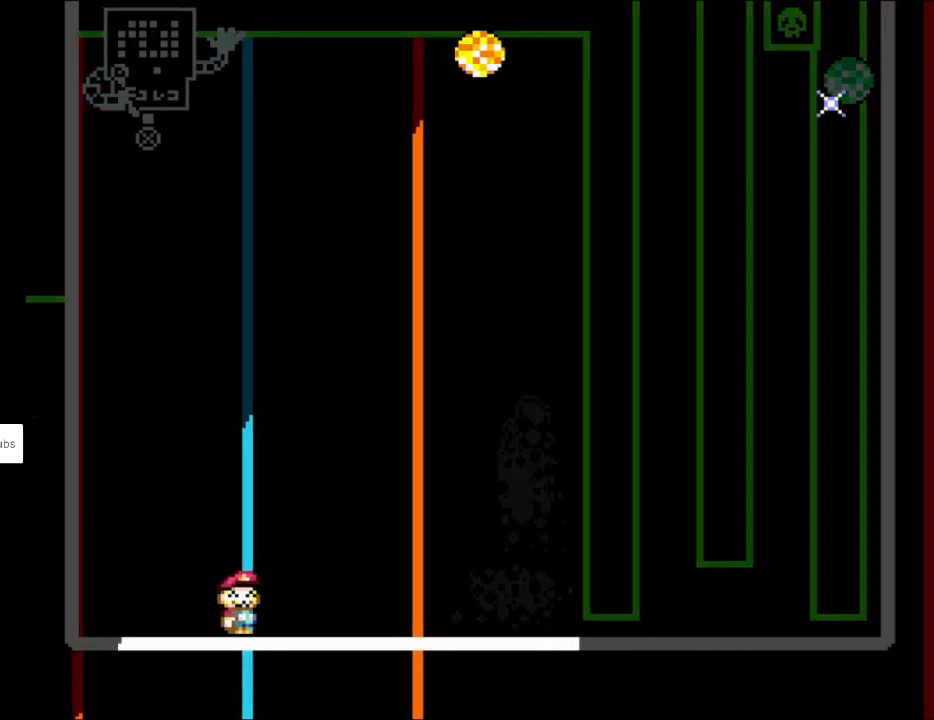
{"buttons": ["Y"], "events": [[217, "DPAD_RIGHT", "down"], [483, "DPAD_RIGHT", "up"]]}
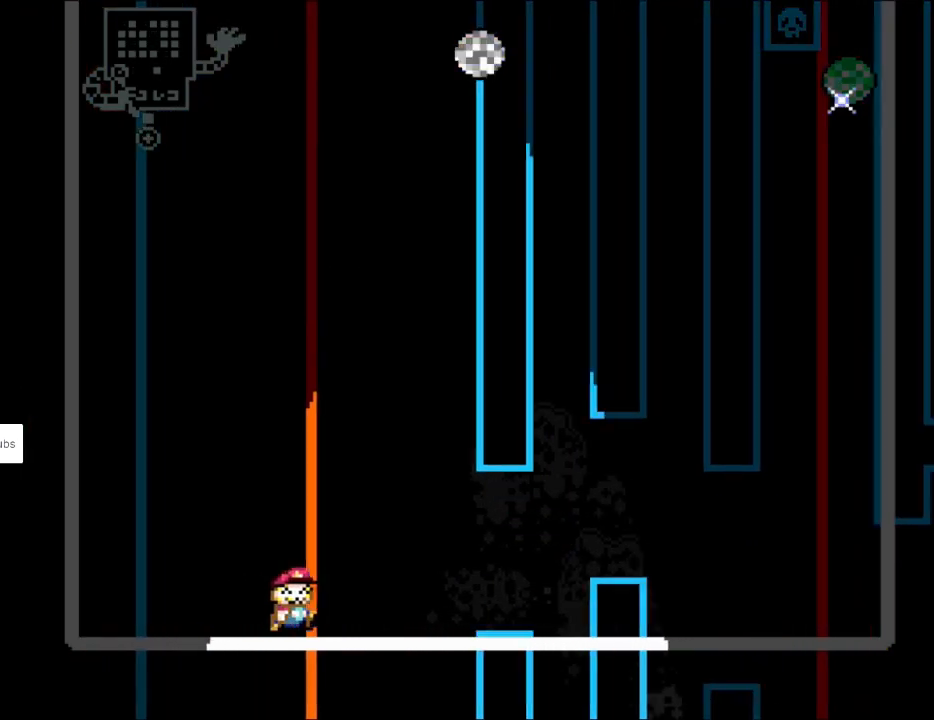
{"buttons": ["B", "Y", "DPAD_RIGHT"], "events": [[67, "DPAD_RIGHT", "down"], [183, "B", "down"], [267, "B", "up"], [383, "B", "down"]]}
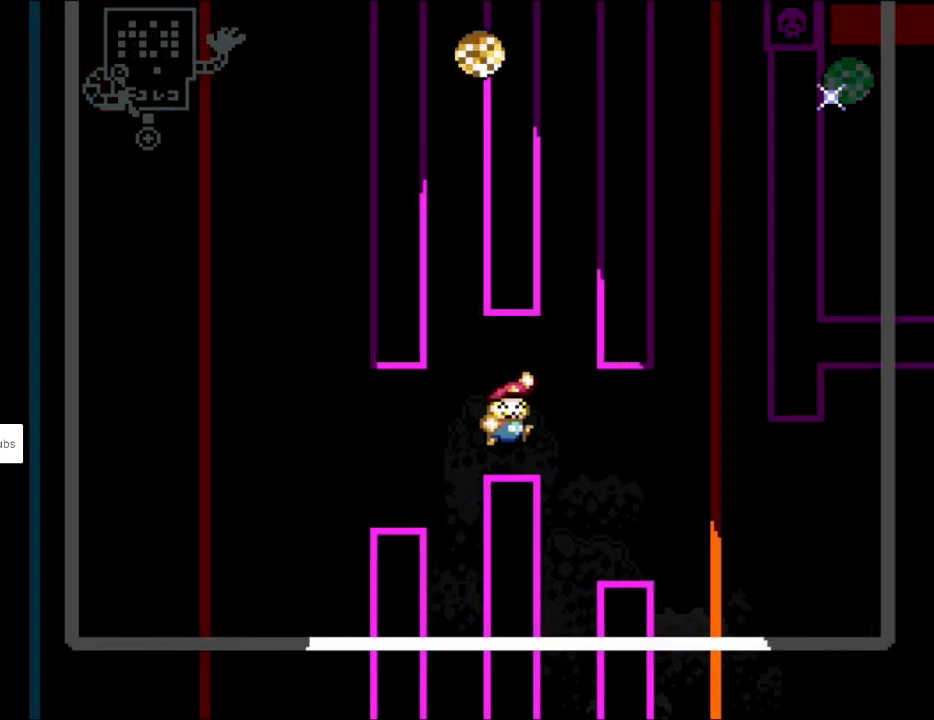
{"buttons": ["Y", "DPAD_LEFT"], "events": [[250, "B", "up"], [450, "DPAD_LEFT", "down"], [450, "DPAD_RIGHT", "up"], [450, "DPAD_UP", "down"], [467, "DPAD_UP", "up"]]}
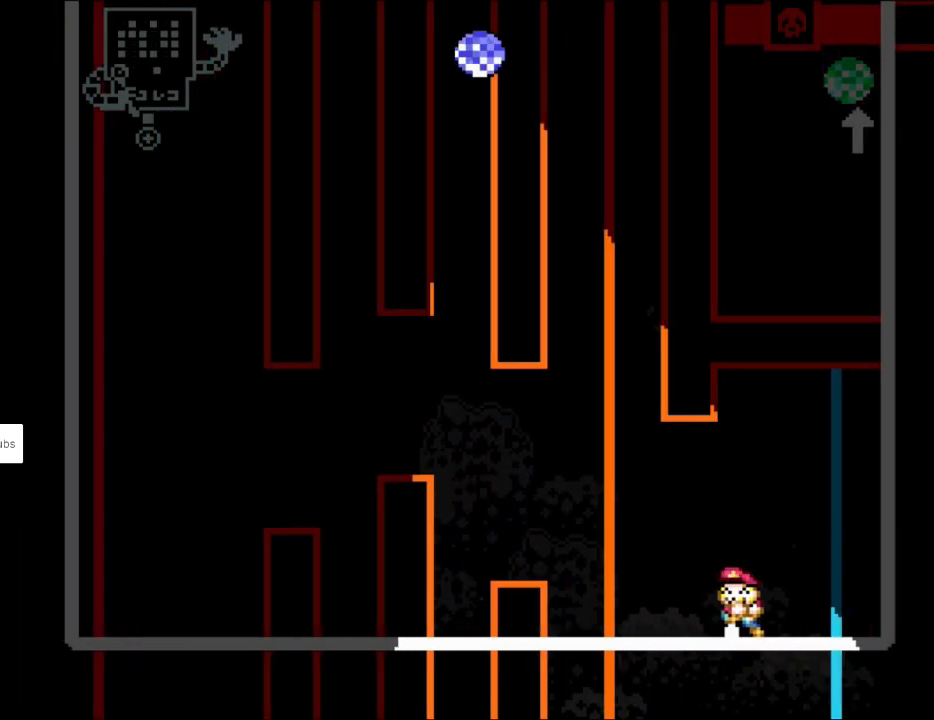
{"buttons": ["Y"], "events": [[183, "DPAD_LEFT", "up"]]}
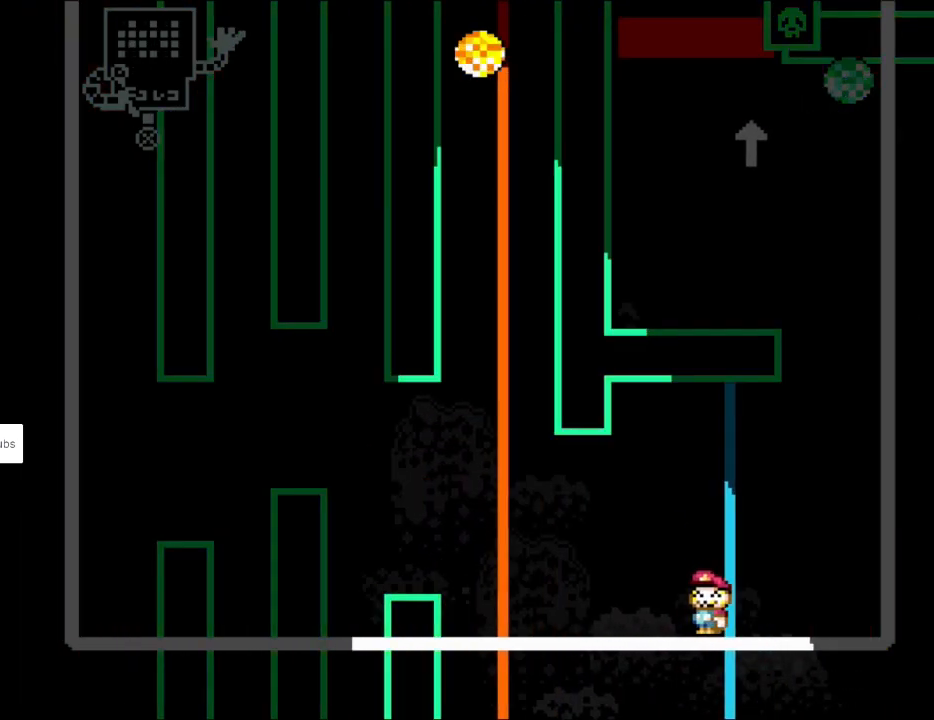
{"buttons": ["Y", "DPAD_RIGHT"], "events": [[400, "DPAD_RIGHT", "down"]]}
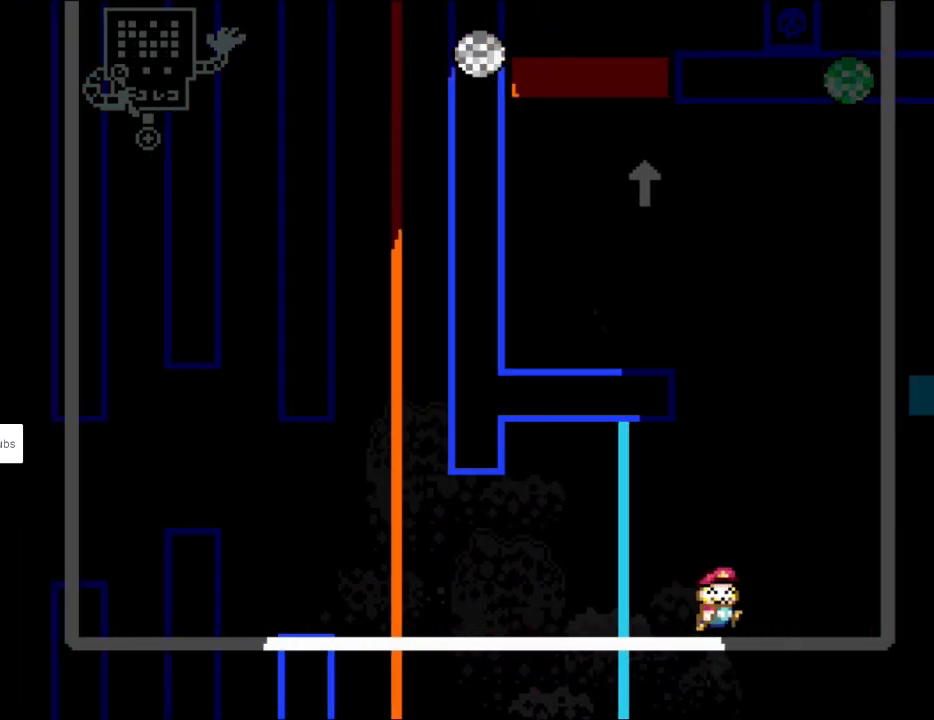
{"buttons": ["Y"], "events": [[17, "DPAD_RIGHT", "up"], [150, "DPAD_LEFT", "down"], [300, "DPAD_LEFT", "up"]]}
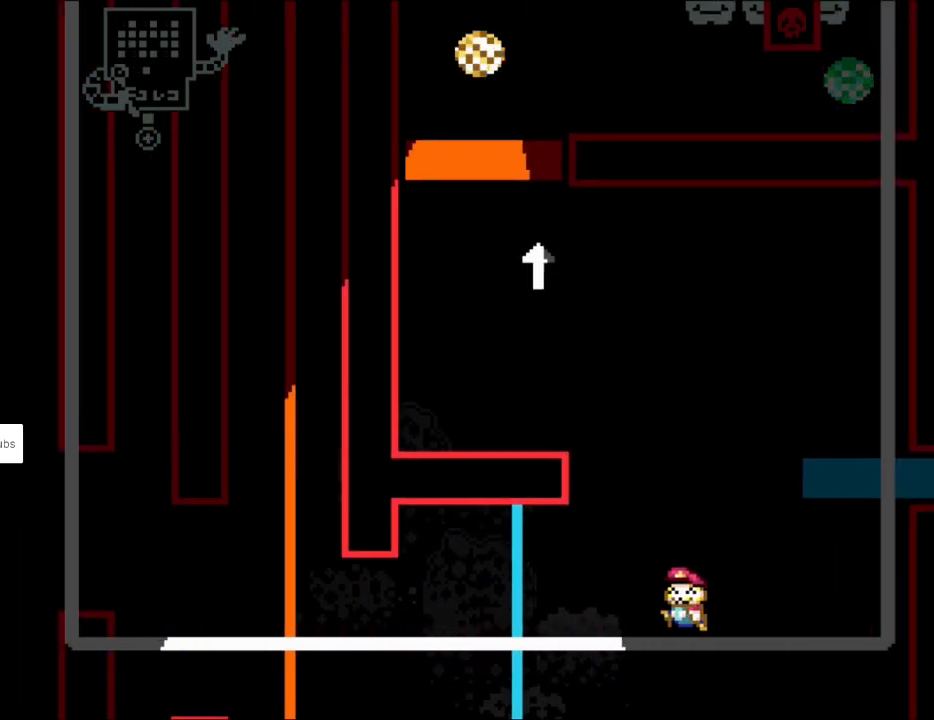
{"buttons": ["Y", "DPAD_LEFT"], "events": [[17, "DPAD_LEFT", "down"], [317, "DPAD_LEFT", "up"], [350, "DPAD_LEFT", "down"]]}
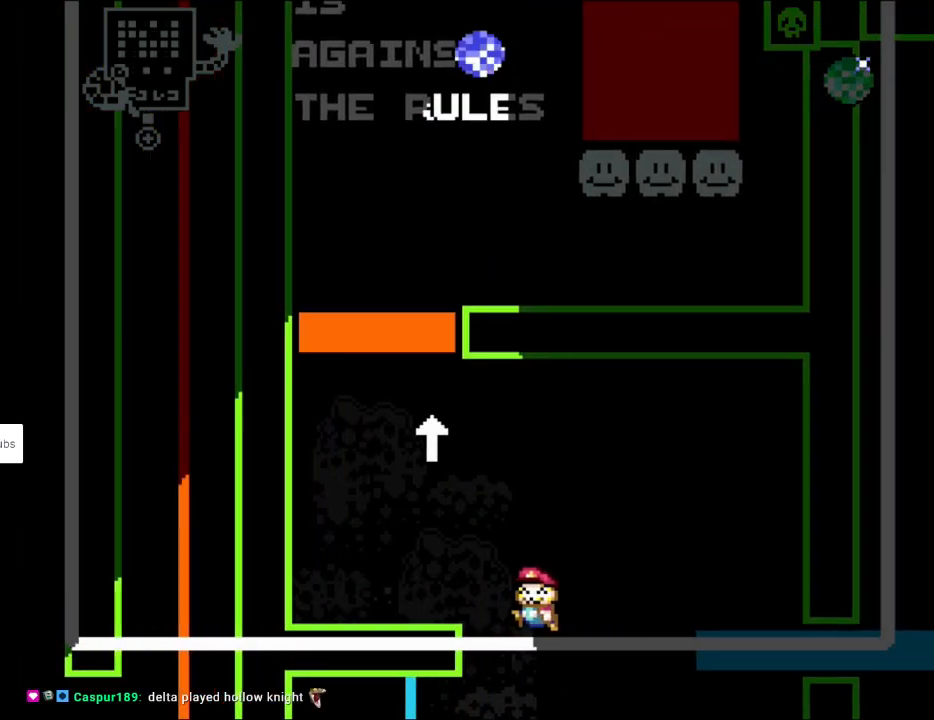
{"buttons": ["B", "Y", "DPAD_RIGHT"], "events": [[333, "B", "down"], [367, "DPAD_LEFT", "up"], [367, "DPAD_UP", "down"], [417, "DPAD_RIGHT", "down"], [417, "DPAD_UP", "up"]]}
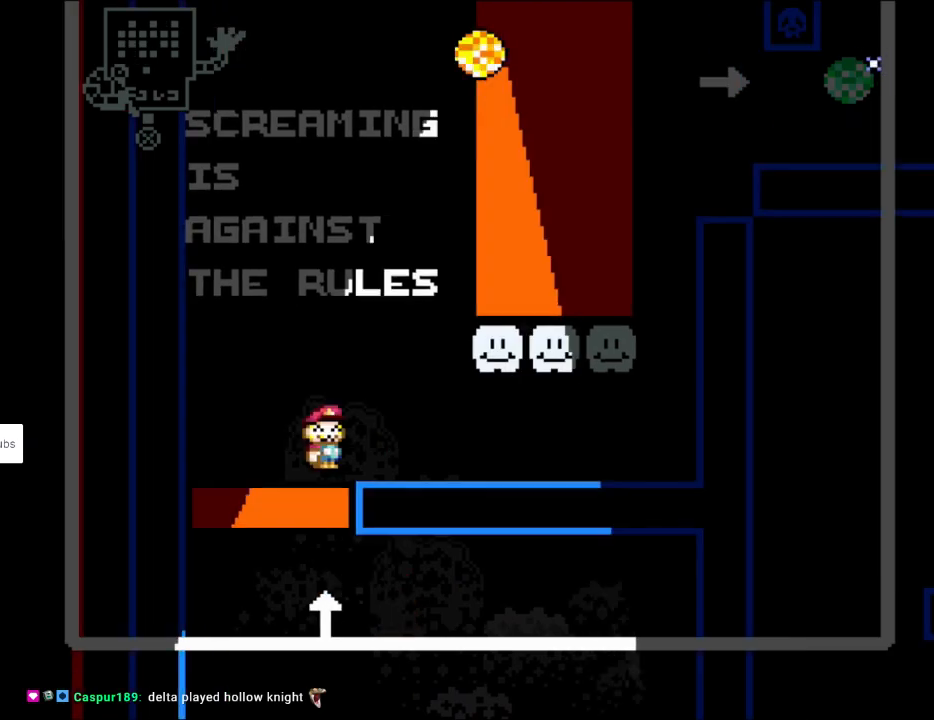
{"buttons": ["Y", "DPAD_RIGHT"], "events": [[317, "B", "up"]]}
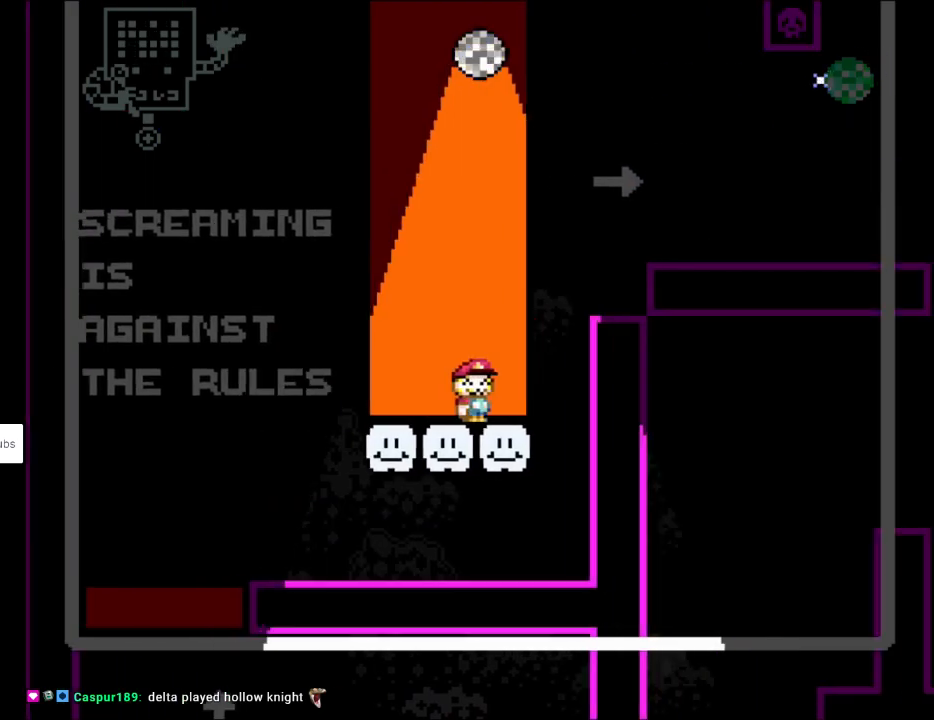
{"buttons": ["B", "Y", "DPAD_RIGHT"], "events": [[50, "B", "down"]]}
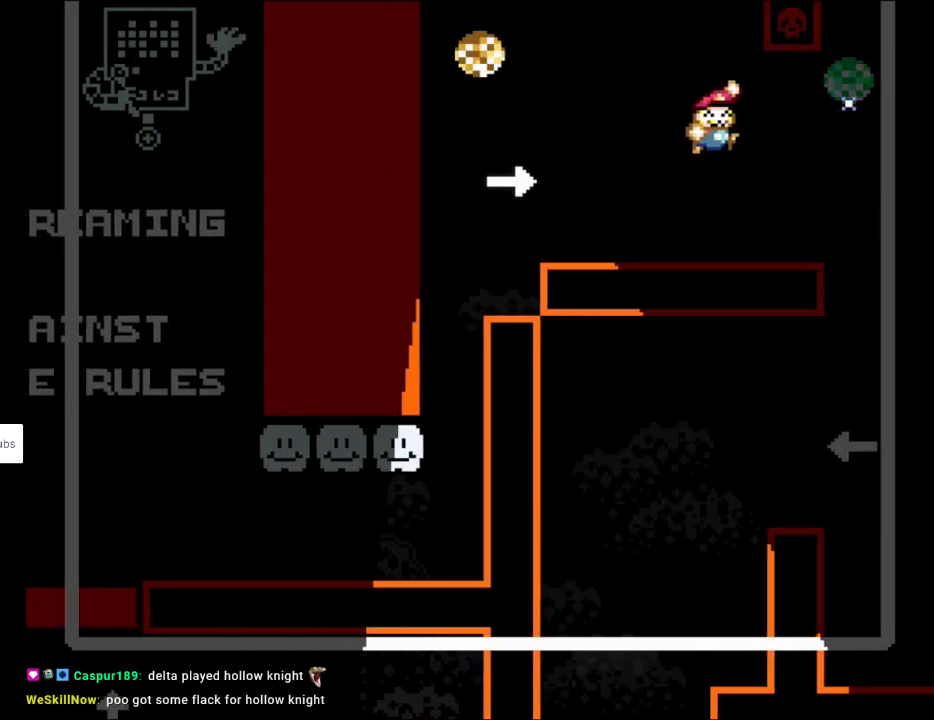
{"buttons": ["B", "Y", "DPAD_LEFT"], "events": [[183, "DPAD_RIGHT", "up"], [183, "DPAD_UP", "down"], [200, "DPAD_LEFT", "down"], [283, "DPAD_UP", "up"], [300, "DPAD_UP", "down"], [317, "DPAD_UP", "up"]]}
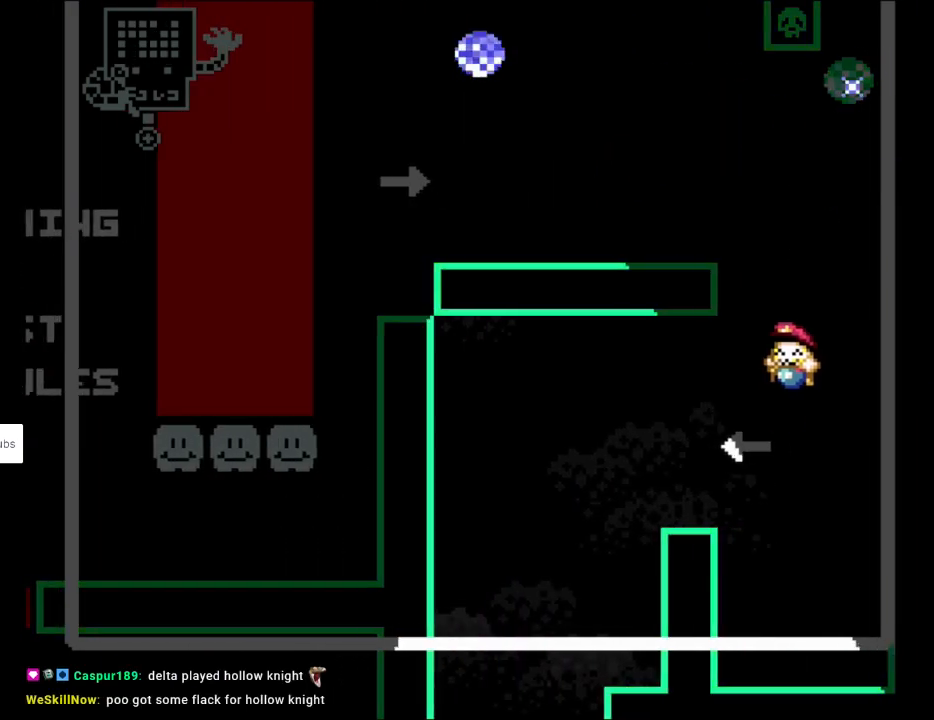
{"buttons": ["Y", "DPAD_LEFT"], "events": [[333, "B", "up"]]}
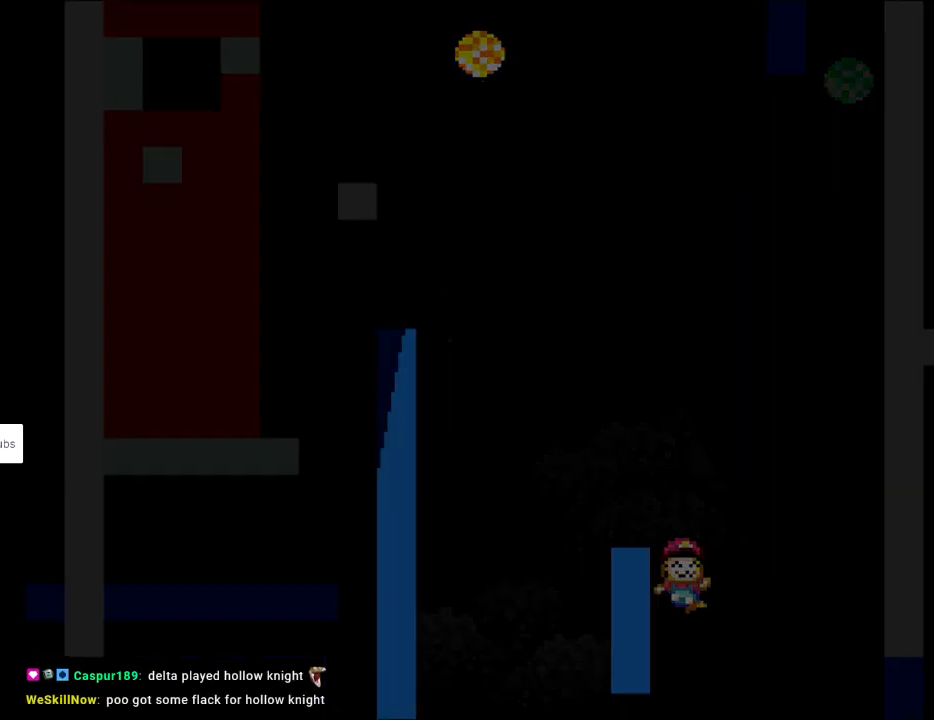
{"buttons": [], "events": [[100, "DPAD_LEFT", "up"], [233, "Y", "up"]]}
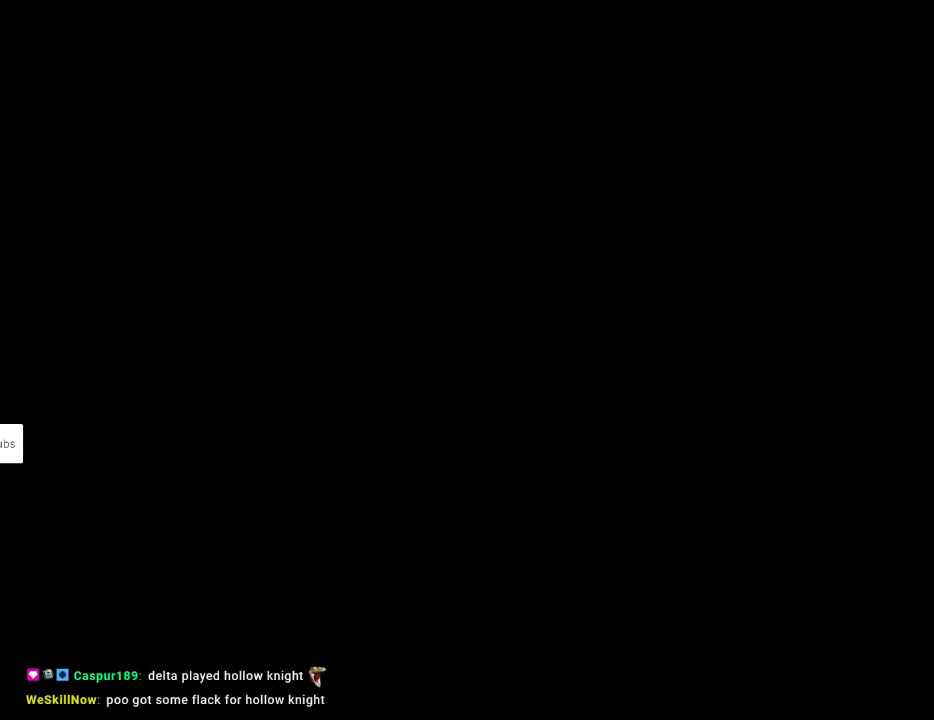
{"buttons": [], "events": []}
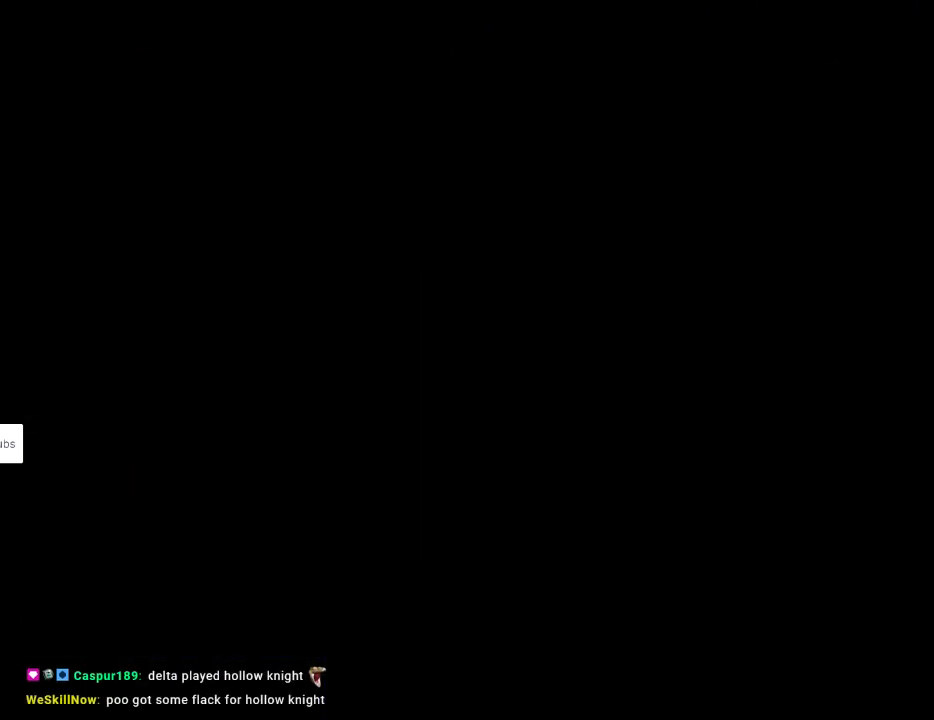
{"buttons": ["Y"], "events": [[433, "Y", "down"]]}
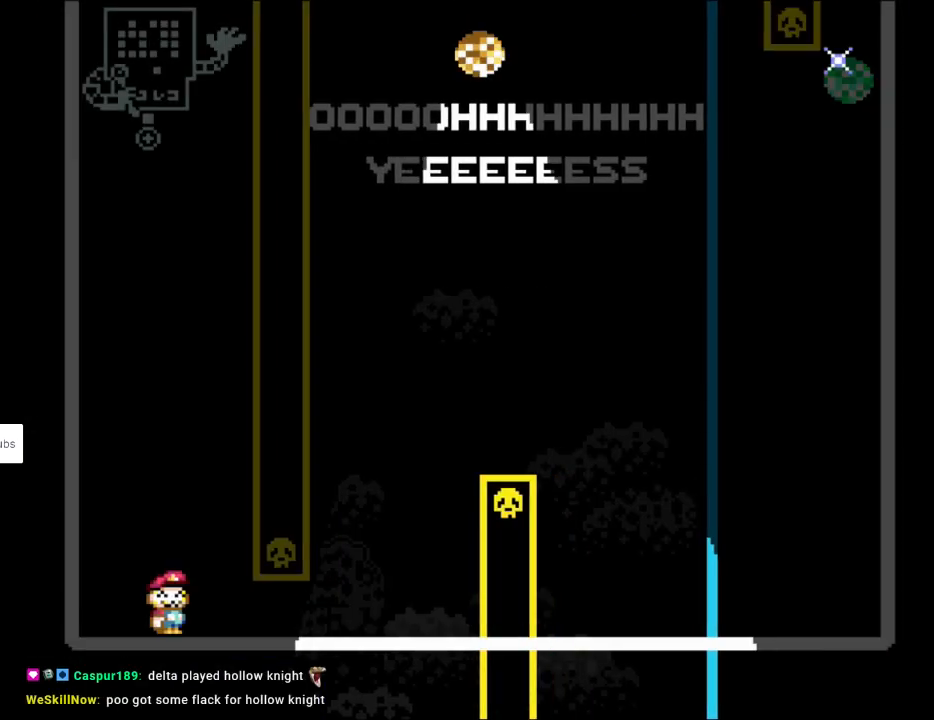
{"buttons": ["Y", "DPAD_RIGHT"], "events": [[367, "DPAD_RIGHT", "down"]]}
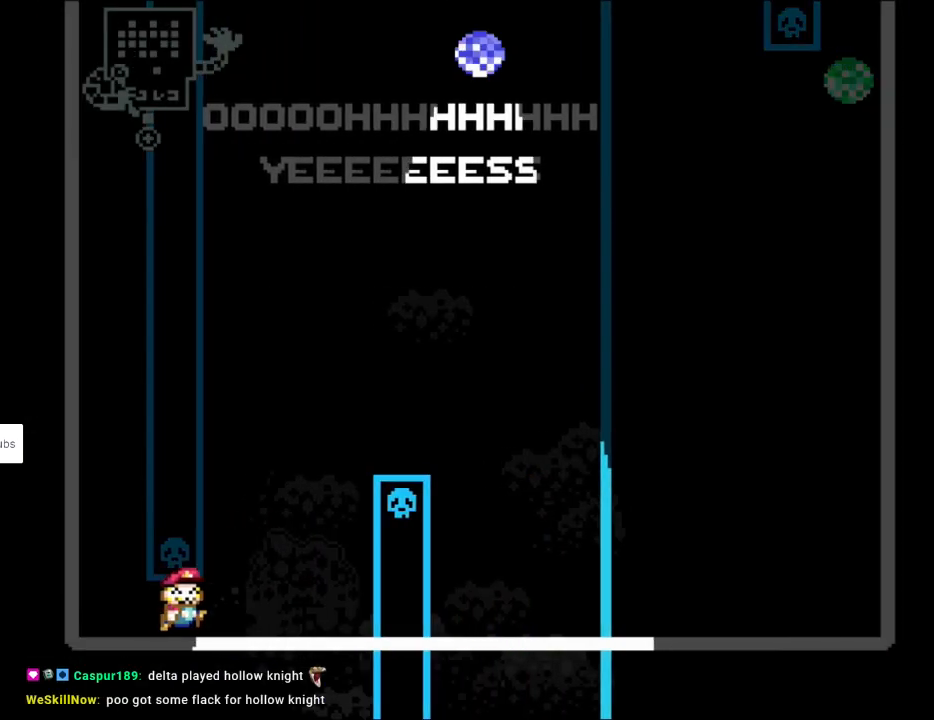
{"buttons": ["Y", "DPAD_RIGHT"], "events": [[100, "DPAD_RIGHT", "up"], [117, "B", "down"], [117, "DPAD_LEFT", "down"], [117, "DPAD_UP", "down"], [133, "DPAD_UP", "up"], [167, "DPAD_UP", "down"], [200, "DPAD_LEFT", "up"], [200, "DPAD_RIGHT", "down"], [200, "DPAD_UP", "up"], [400, "B", "up"]]}
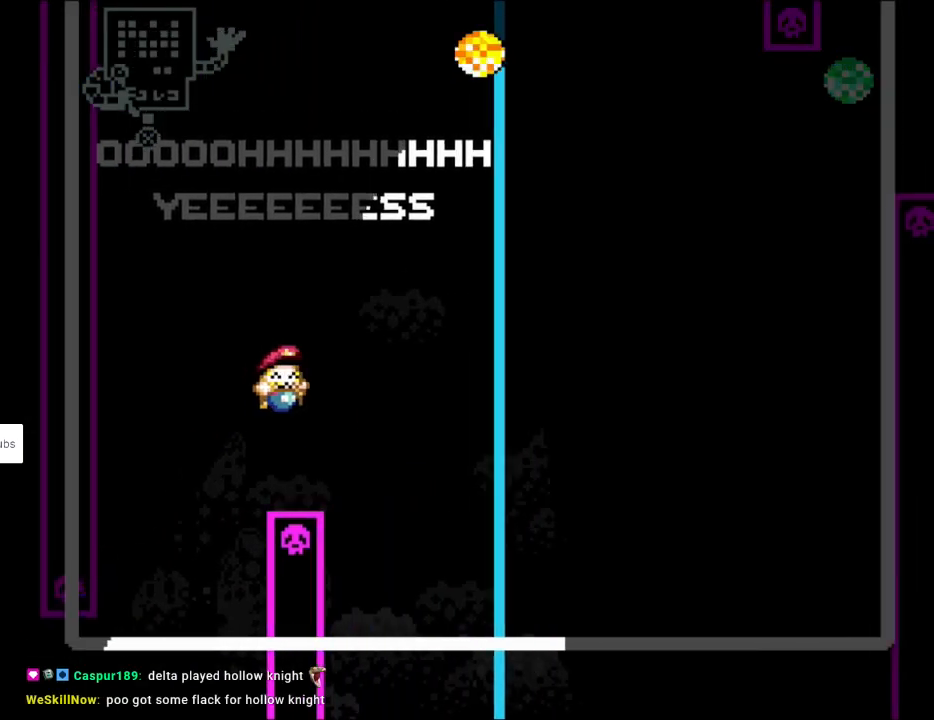
{"buttons": ["Y"], "events": [[100, "DPAD_RIGHT", "up"], [100, "DPAD_UP", "down"], [117, "DPAD_LEFT", "down"], [150, "DPAD_UP", "up"], [250, "DPAD_LEFT", "up"]]}
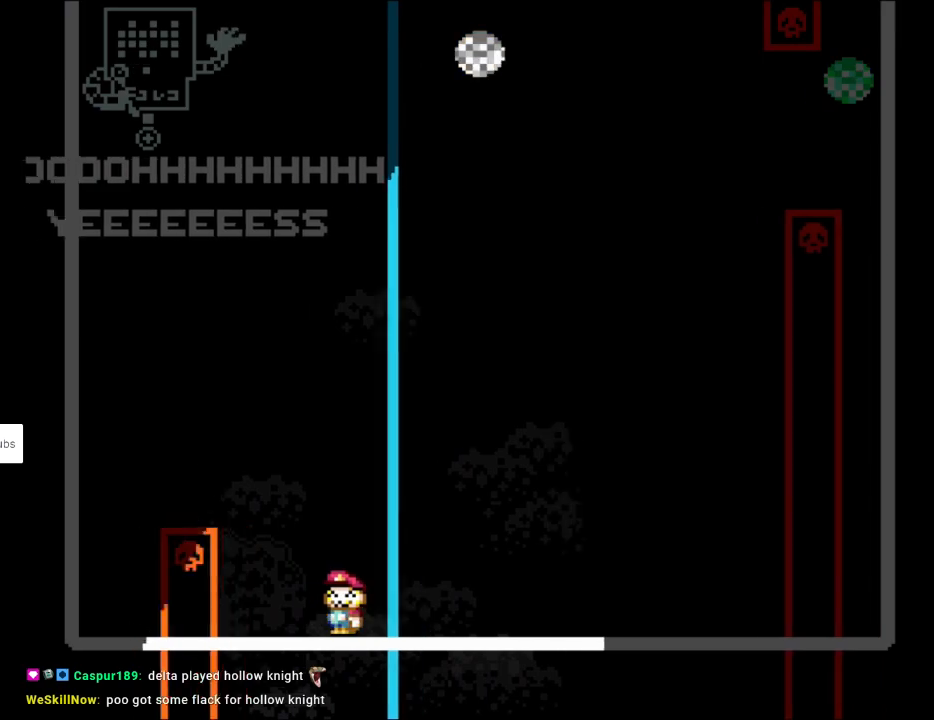
{"buttons": ["Y"], "events": []}